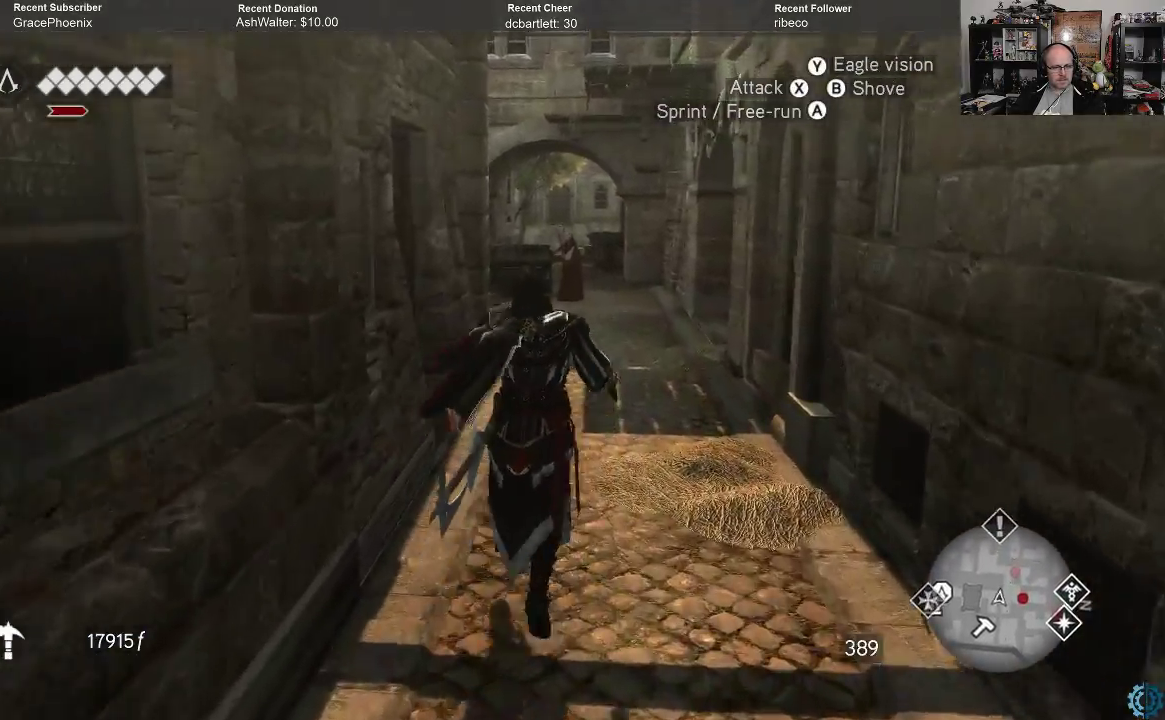
Gameplay with a controller (Xbox layout); each line is a JSON object with the inputs held at the frame after it. "events" lists button and stick changes between this image and that frame as [ms after this image, input, new state], when the widget could be followed in between.
{"buttons": ["A", "R2"], "left_stick": "up", "right_stick": "center", "events": []}
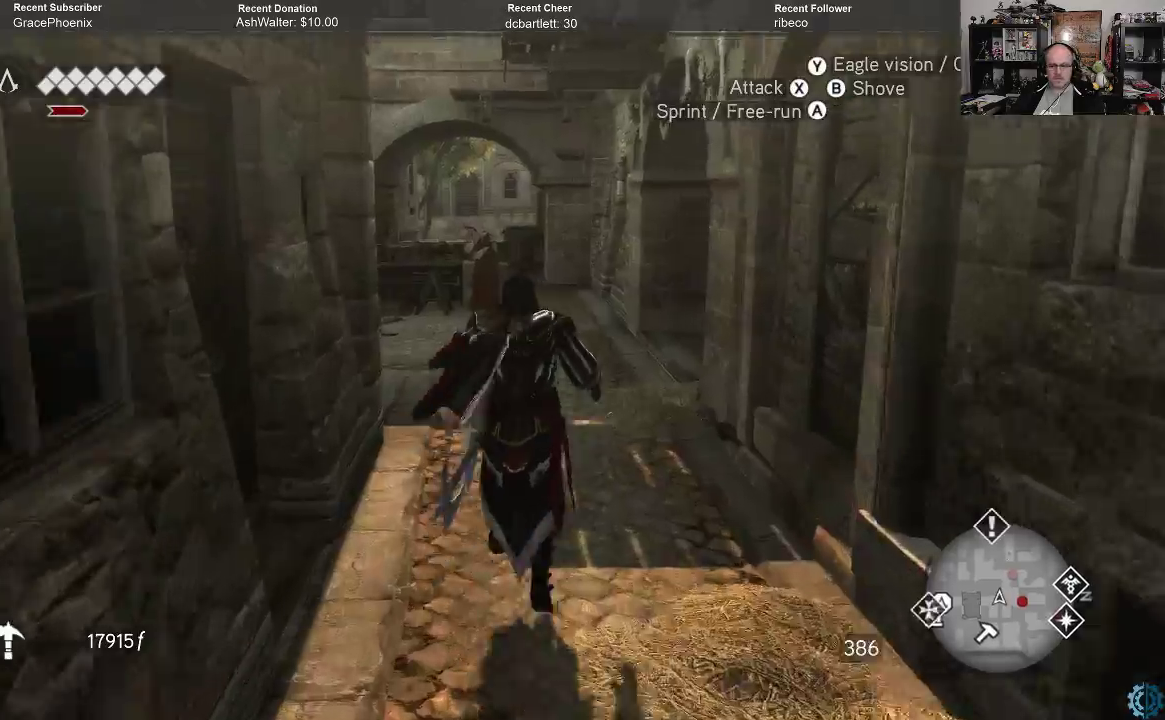
{"buttons": ["A", "R2"], "left_stick": "up", "right_stick": "center", "events": []}
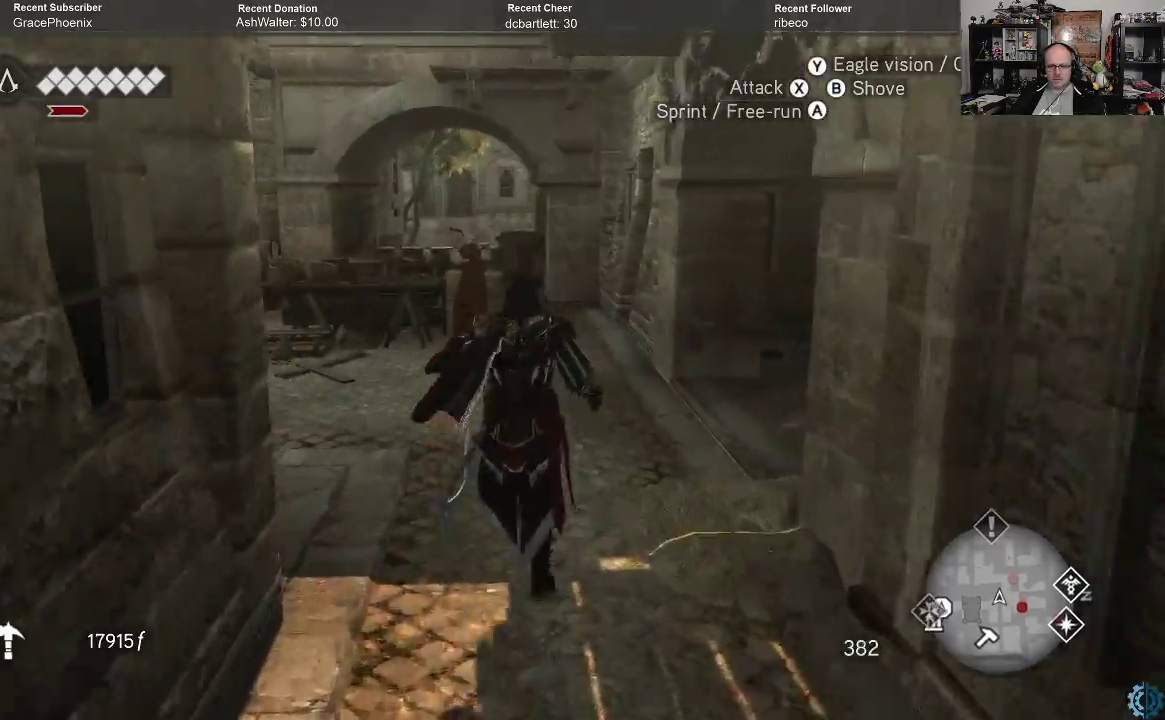
{"buttons": ["A", "R2"], "left_stick": "up", "right_stick": "center", "events": []}
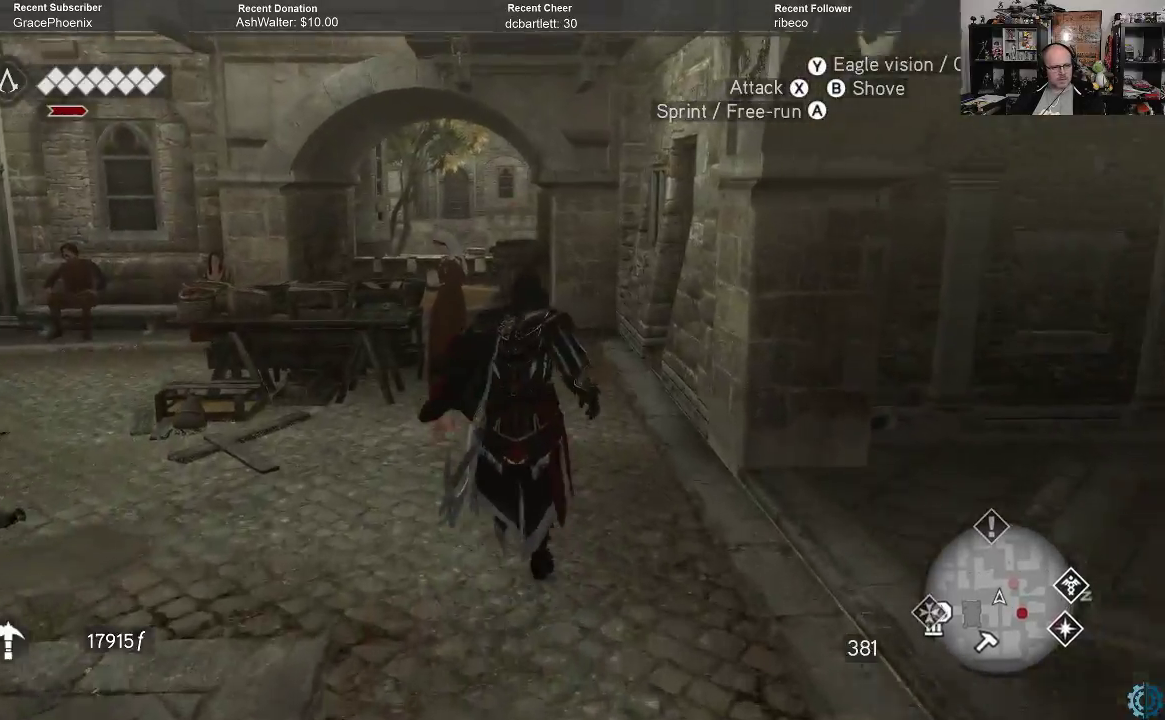
{"buttons": ["A", "R2"], "left_stick": "up", "right_stick": "center", "events": []}
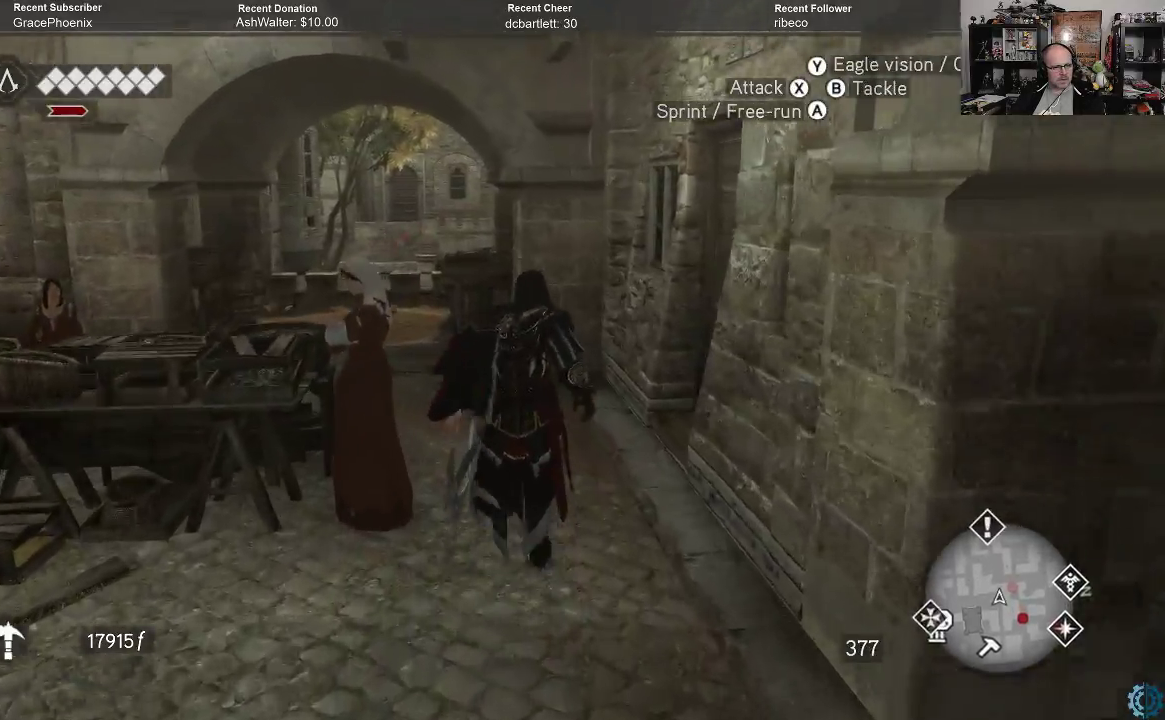
{"buttons": ["A", "R2"], "left_stick": "up", "right_stick": "center", "events": []}
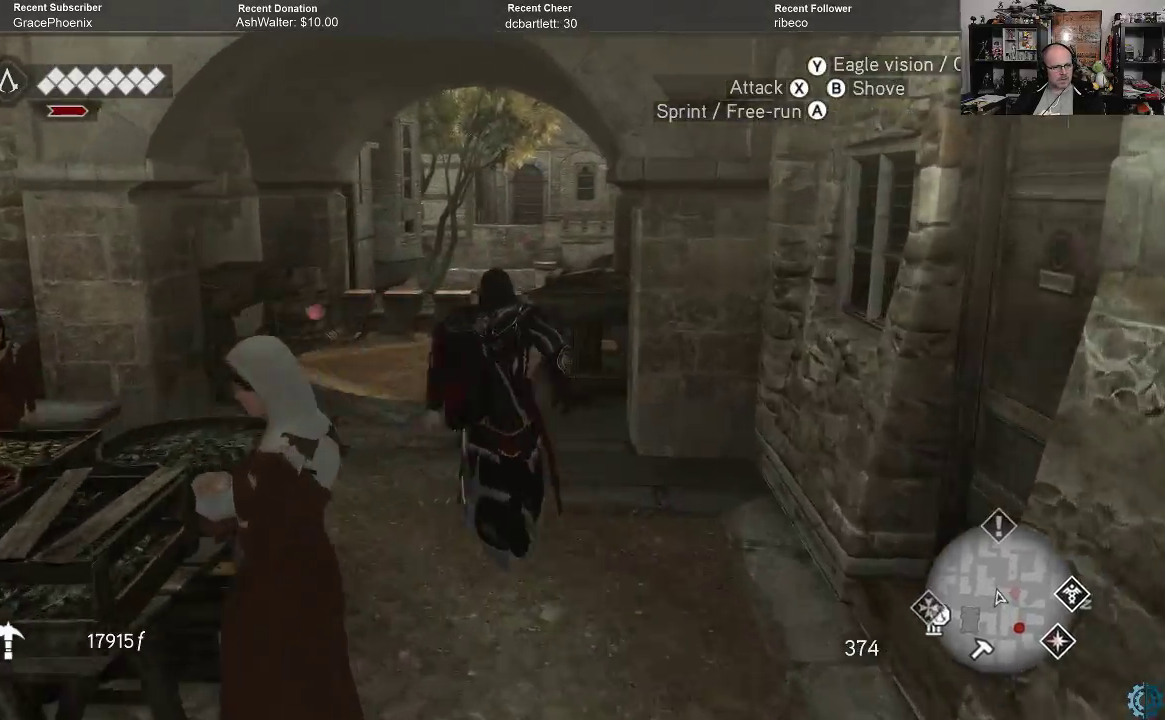
{"buttons": ["R2"], "left_stick": "up", "right_stick": "down-right", "events": [[33, "A", "up"], [200, "right_stick", "down"], [500, "right_stick", "down-right"]]}
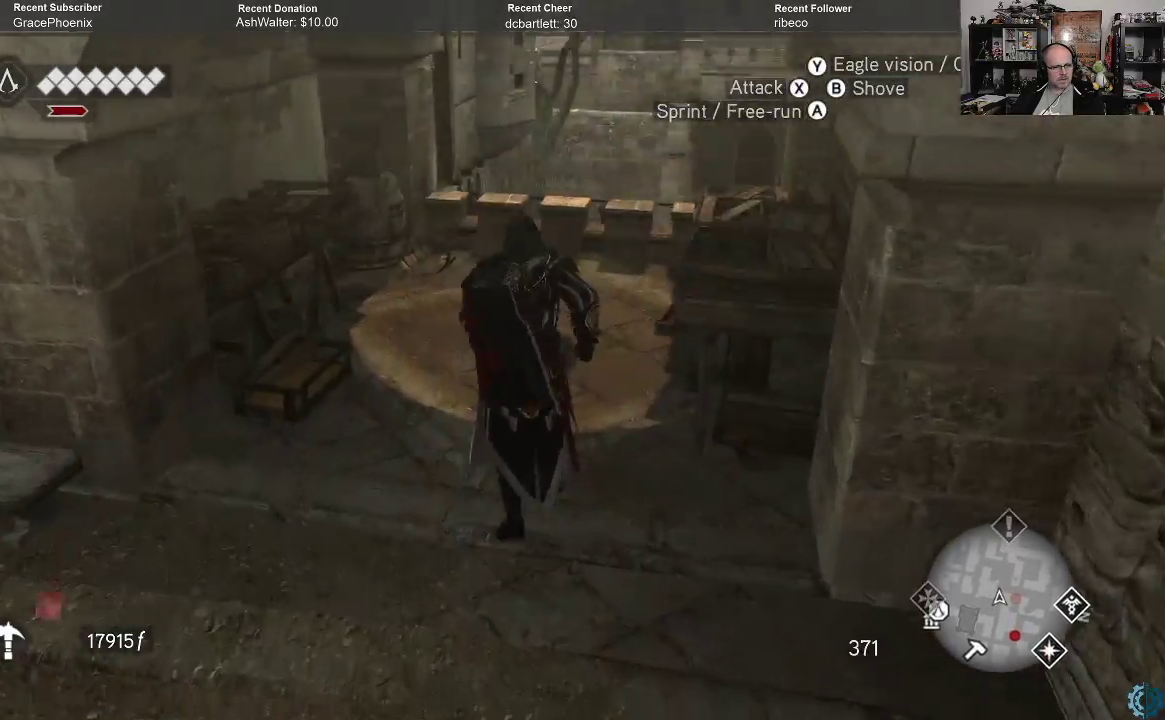
{"buttons": ["A", "R2"], "left_stick": "up", "right_stick": "center", "events": [[100, "right_stick", "center"], [333, "A", "down"]]}
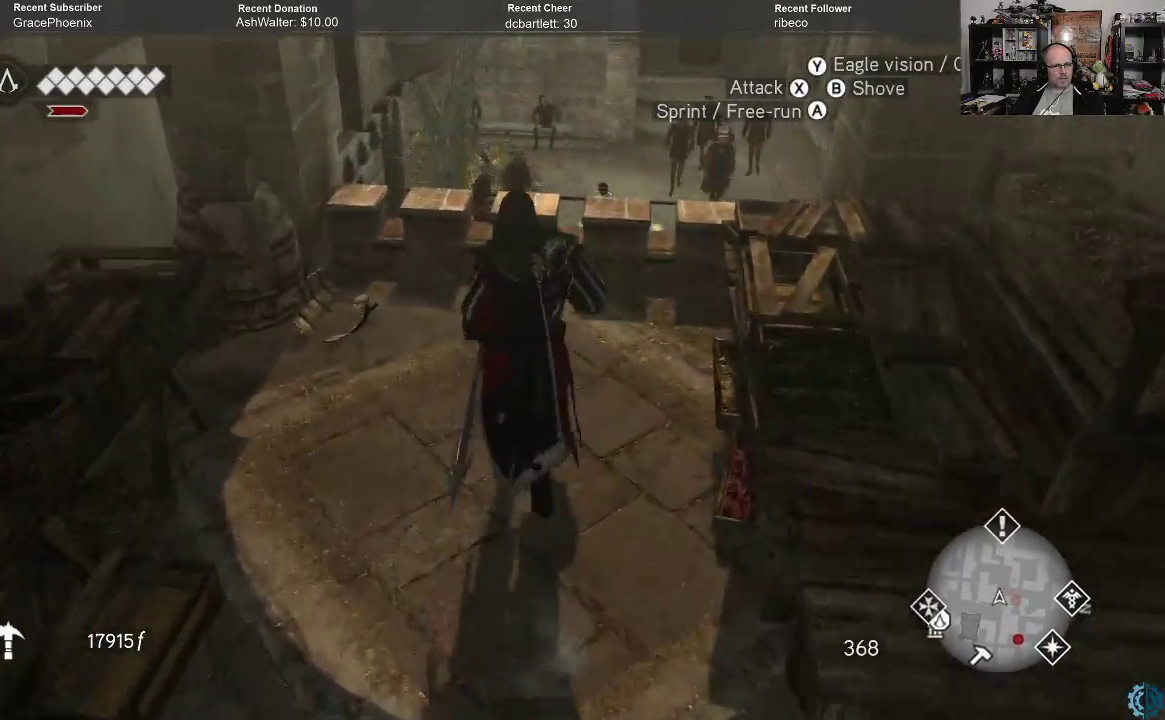
{"buttons": ["A", "R2"], "left_stick": "up", "right_stick": "center", "events": []}
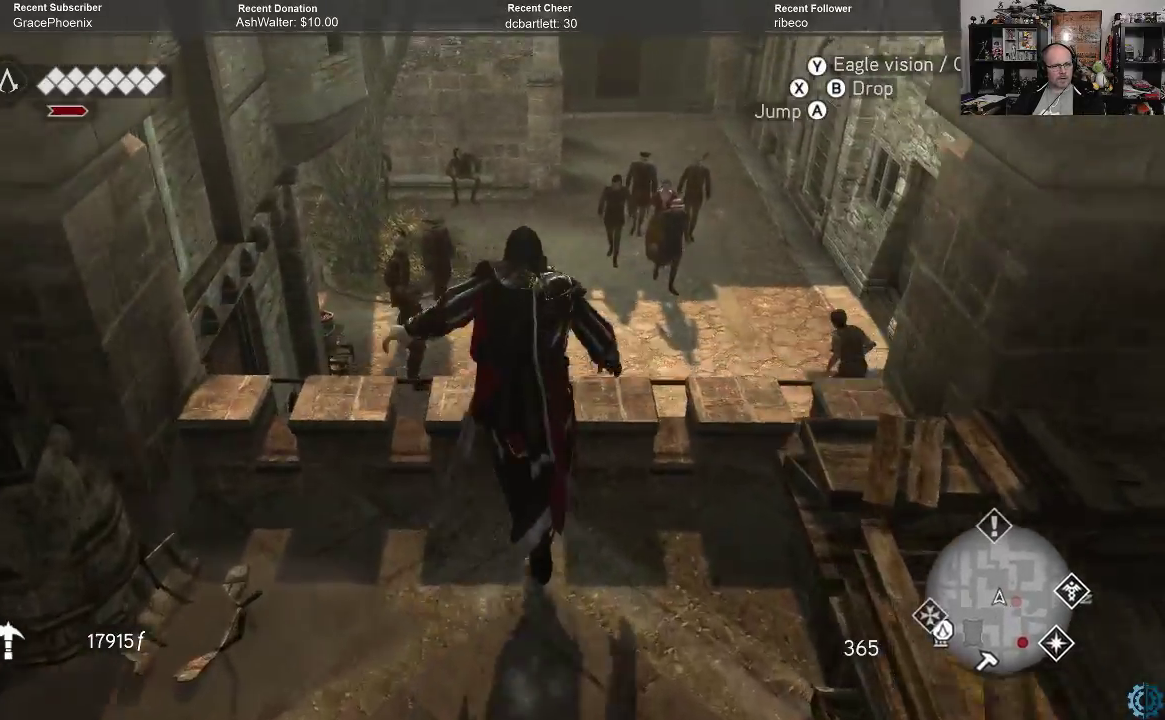
{"buttons": ["R2"], "left_stick": "up", "right_stick": "center", "events": [[133, "A", "up"], [333, "A", "down"], [433, "A", "up"]]}
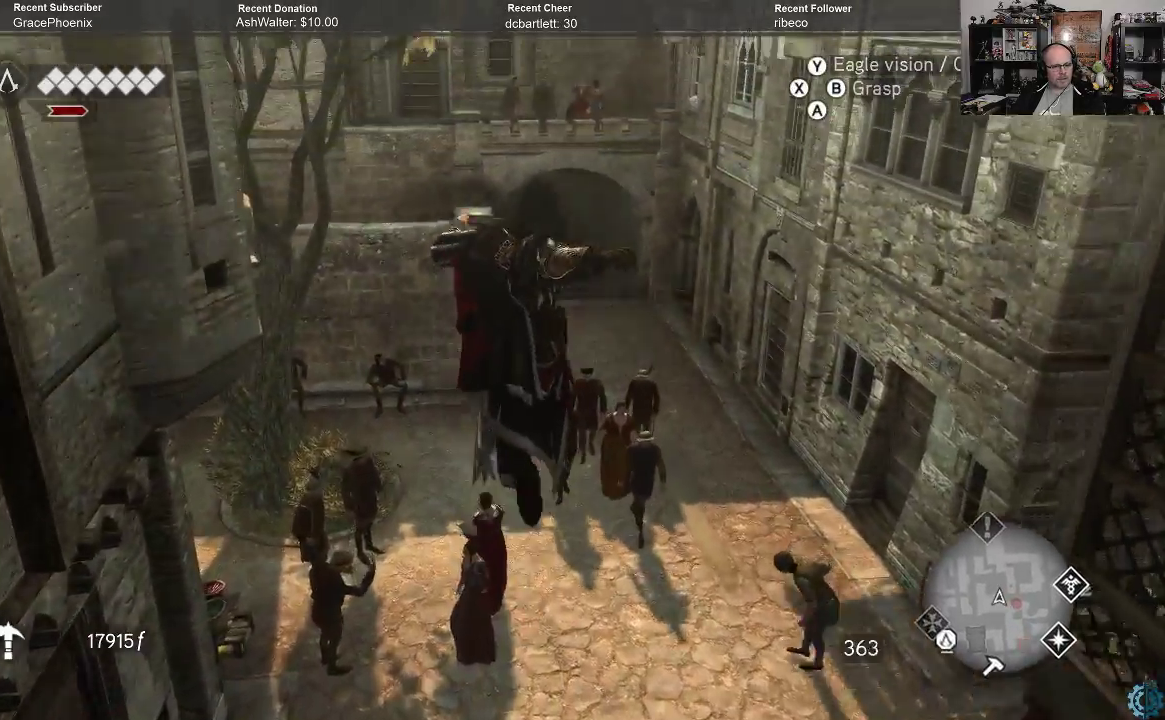
{"buttons": ["A", "R2"], "left_stick": "up", "right_stick": "center", "events": [[33, "A", "down"], [100, "A", "up"], [200, "A", "down"], [267, "A", "up"], [367, "A", "down"], [433, "A", "up"], [500, "A", "down"]]}
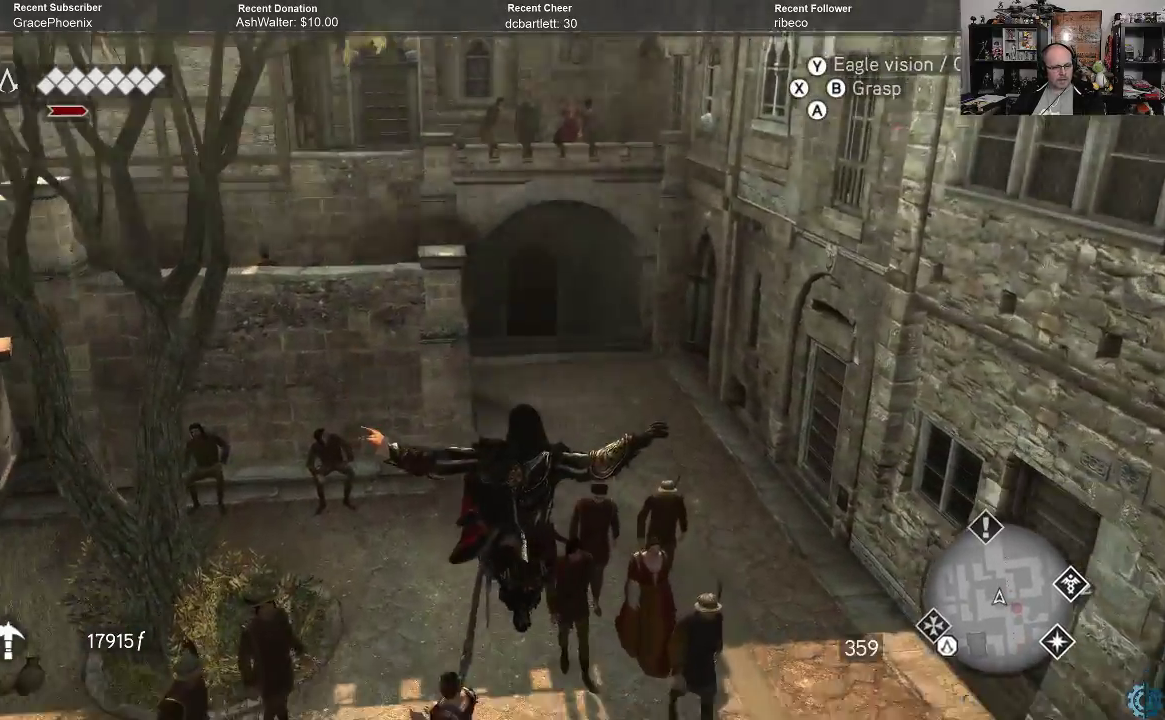
{"buttons": ["A", "R2"], "left_stick": "up-left", "right_stick": "center", "events": [[100, "A", "up"], [100, "left_stick", "up-left"], [167, "A", "down"], [267, "A", "up"], [333, "A", "down"], [400, "A", "up"], [500, "A", "down"]]}
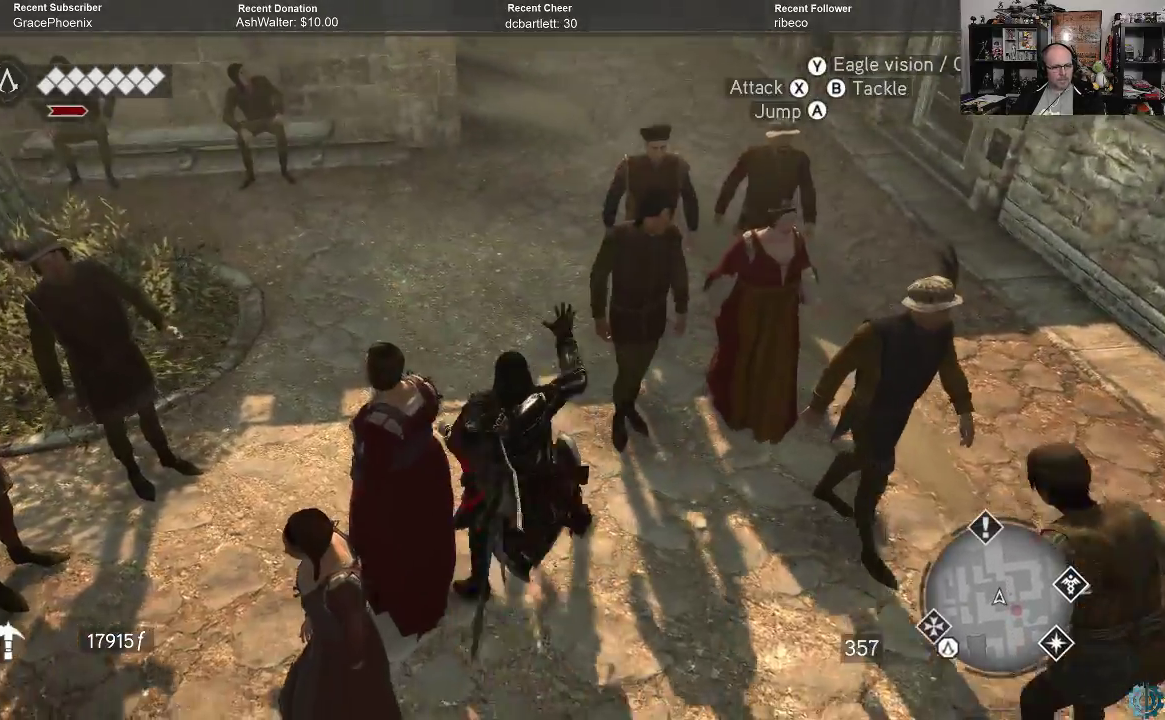
{"buttons": ["A", "R2"], "left_stick": "up", "right_stick": "center", "events": [[67, "A", "up"], [167, "A", "down"], [167, "left_stick", "up"]]}
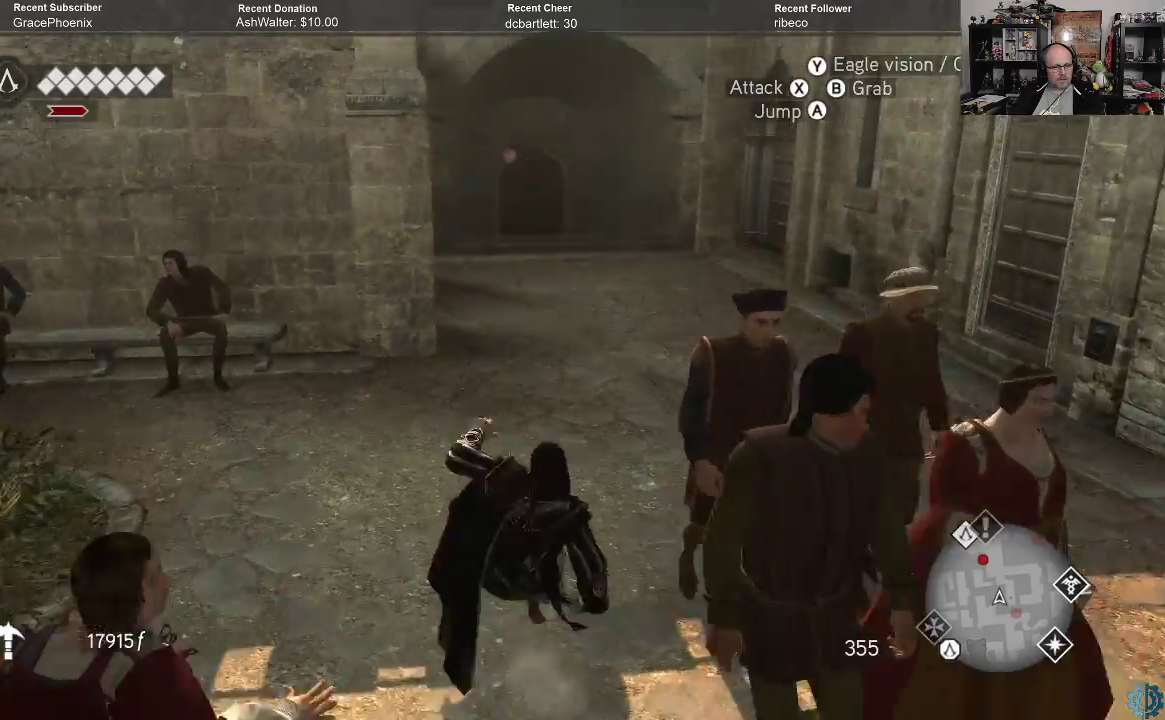
{"buttons": ["A", "R2"], "left_stick": "up", "right_stick": "center", "events": []}
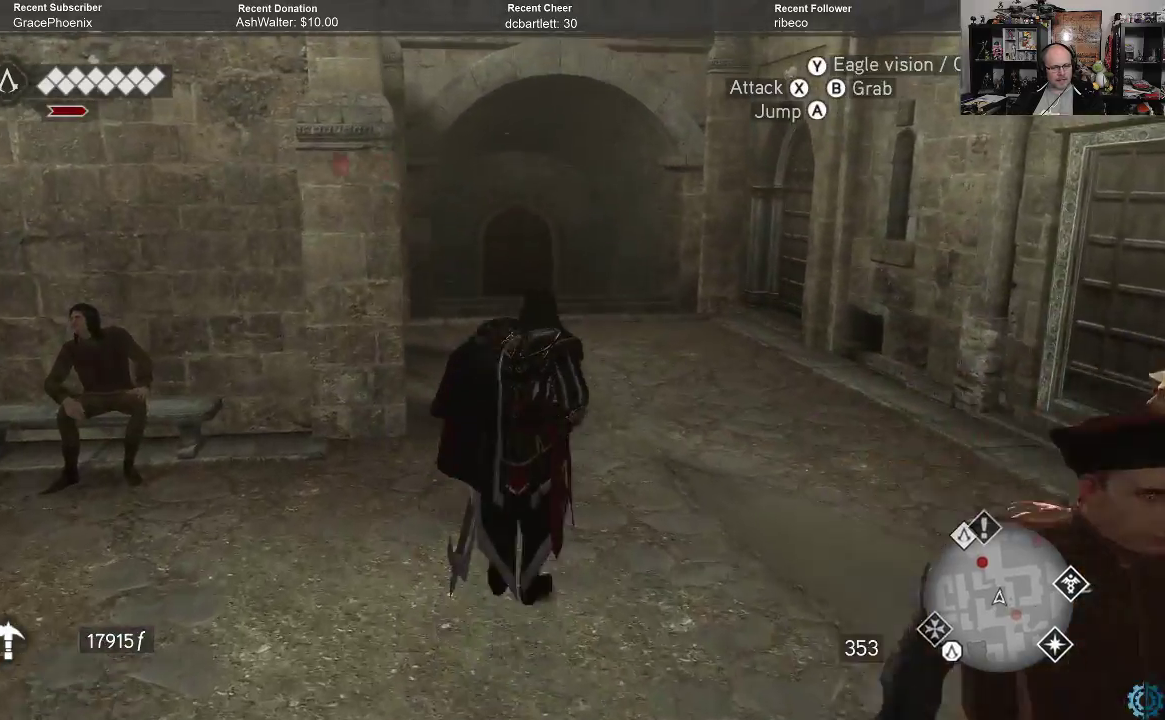
{"buttons": [], "left_stick": "up-right", "right_stick": "up", "events": [[33, "A", "up"], [100, "R2", "up"], [233, "right_stick", "up-left"], [267, "left_stick", "up-right"], [400, "right_stick", "up"]]}
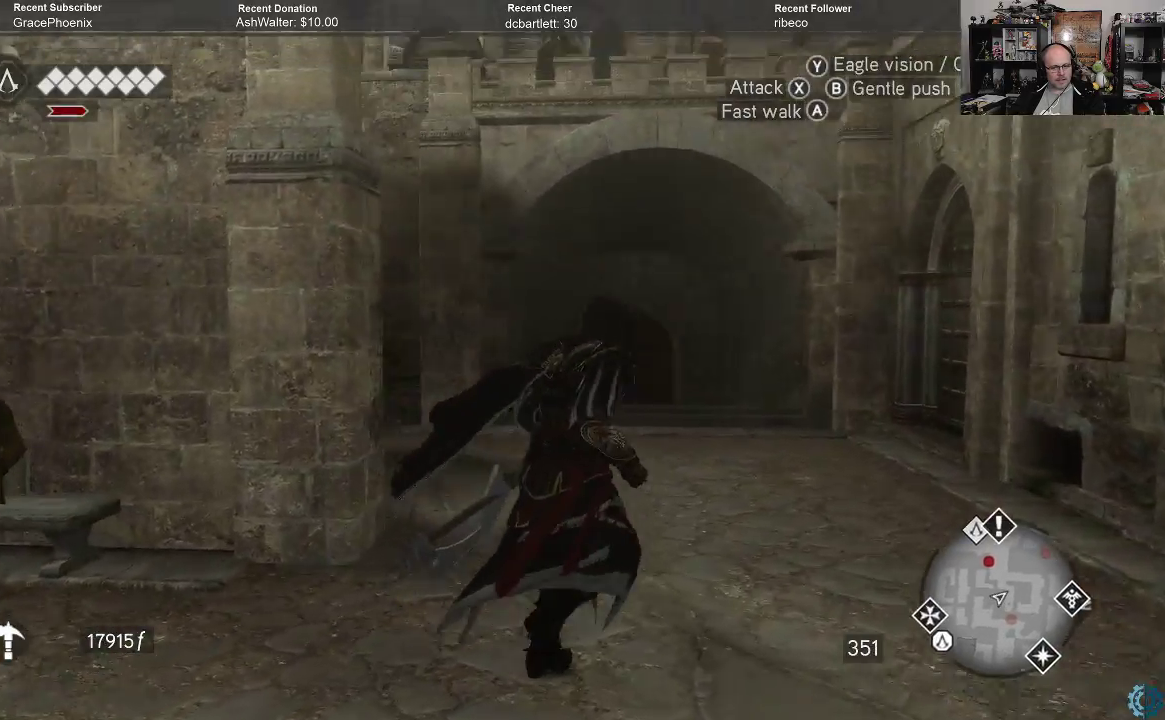
{"buttons": [], "left_stick": "up", "right_stick": "center", "events": [[233, "left_stick", "center"], [300, "right_stick", "center"], [367, "left_stick", "up"]]}
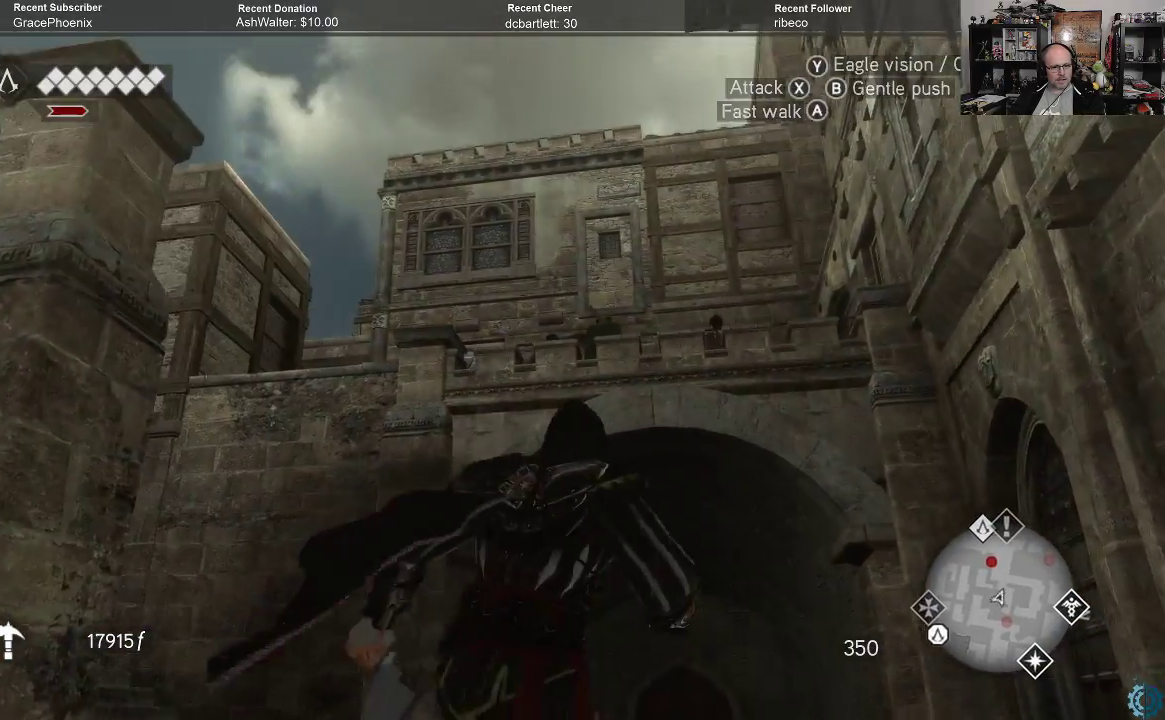
{"buttons": ["A", "R2"], "left_stick": "up-left", "right_stick": "center", "events": [[67, "R2", "down"], [67, "left_stick", "up-left"], [100, "A", "down"]]}
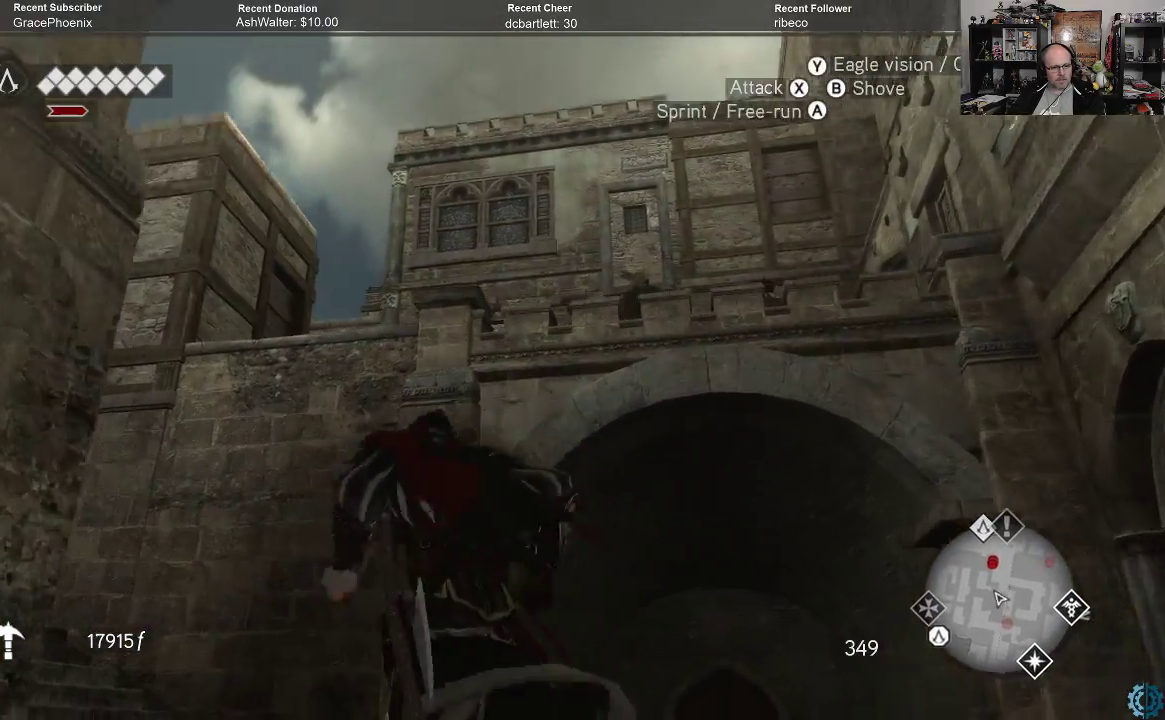
{"buttons": ["A", "R2"], "left_stick": "up", "right_stick": "center", "events": [[133, "A", "up"], [200, "A", "down"], [333, "left_stick", "up"]]}
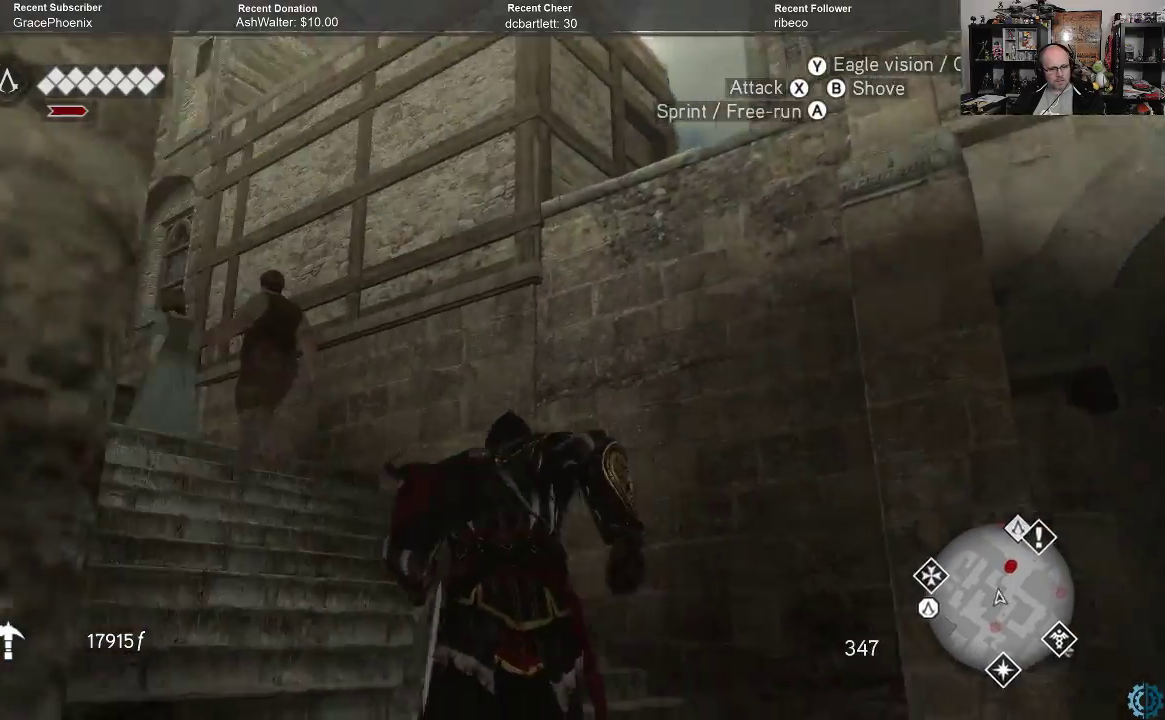
{"buttons": ["A", "R2"], "left_stick": "up-right", "right_stick": "center", "events": [[67, "left_stick", "up-right"]]}
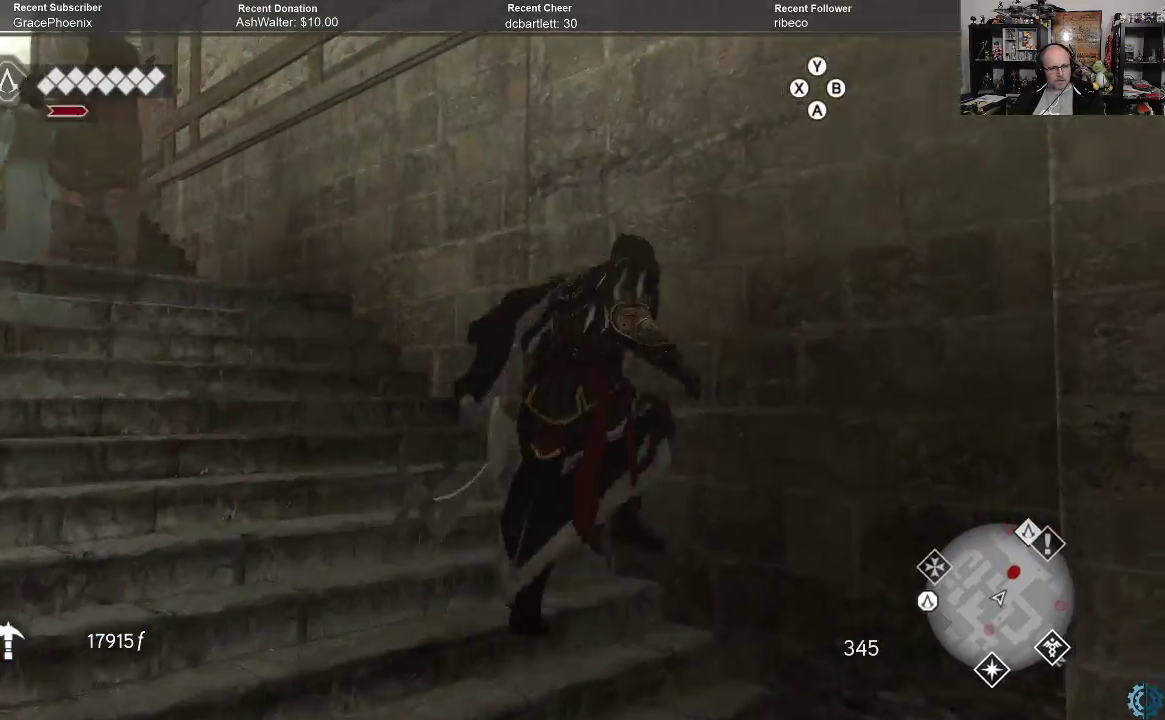
{"buttons": ["A", "R2"], "left_stick": "up-right", "right_stick": "center", "events": []}
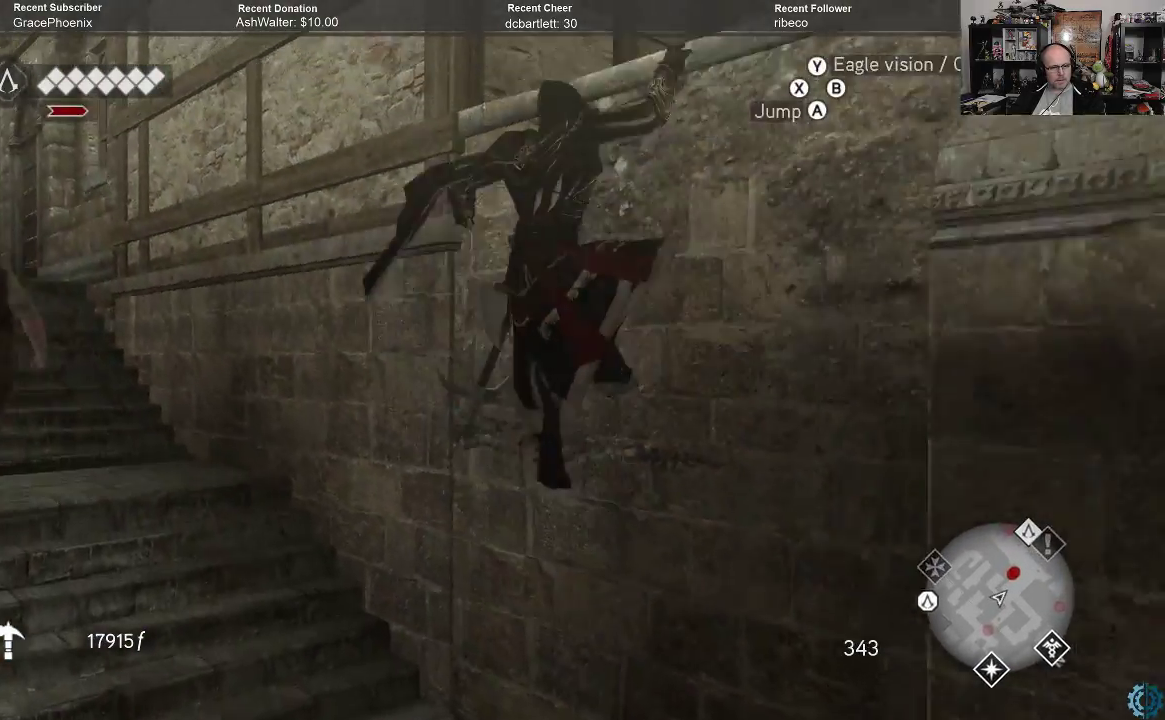
{"buttons": ["A", "R2"], "left_stick": "up-right", "right_stick": "center", "events": []}
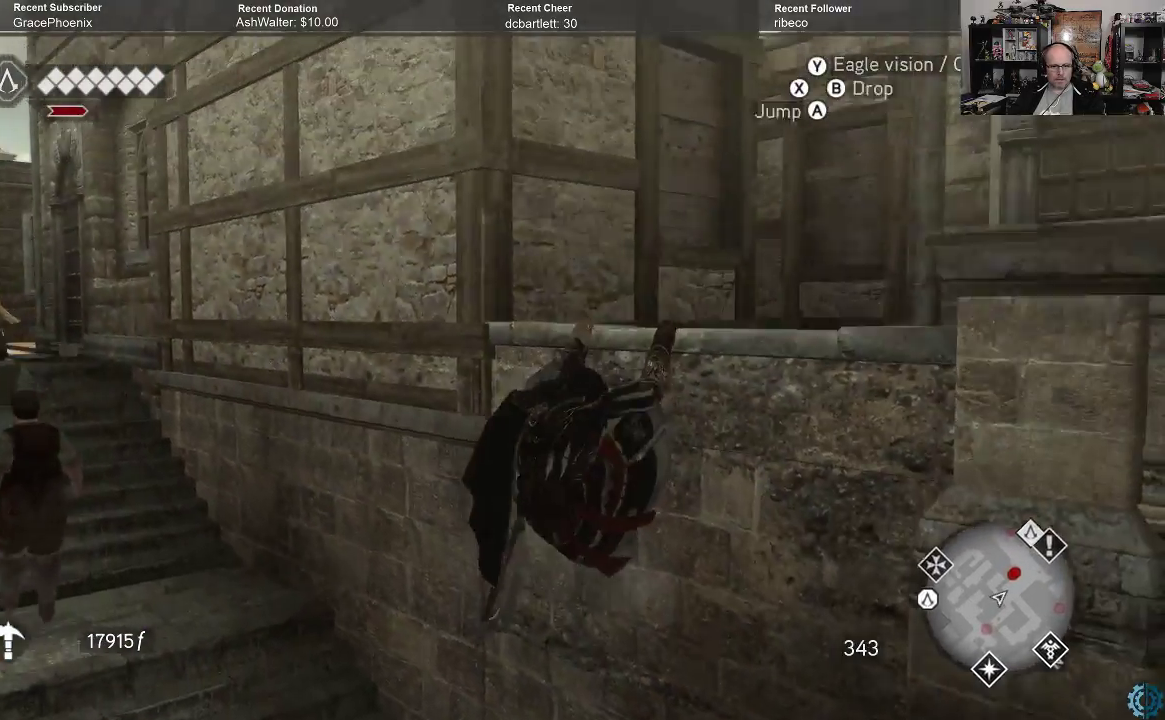
{"buttons": ["A", "R2"], "left_stick": "up-right", "right_stick": "center", "events": []}
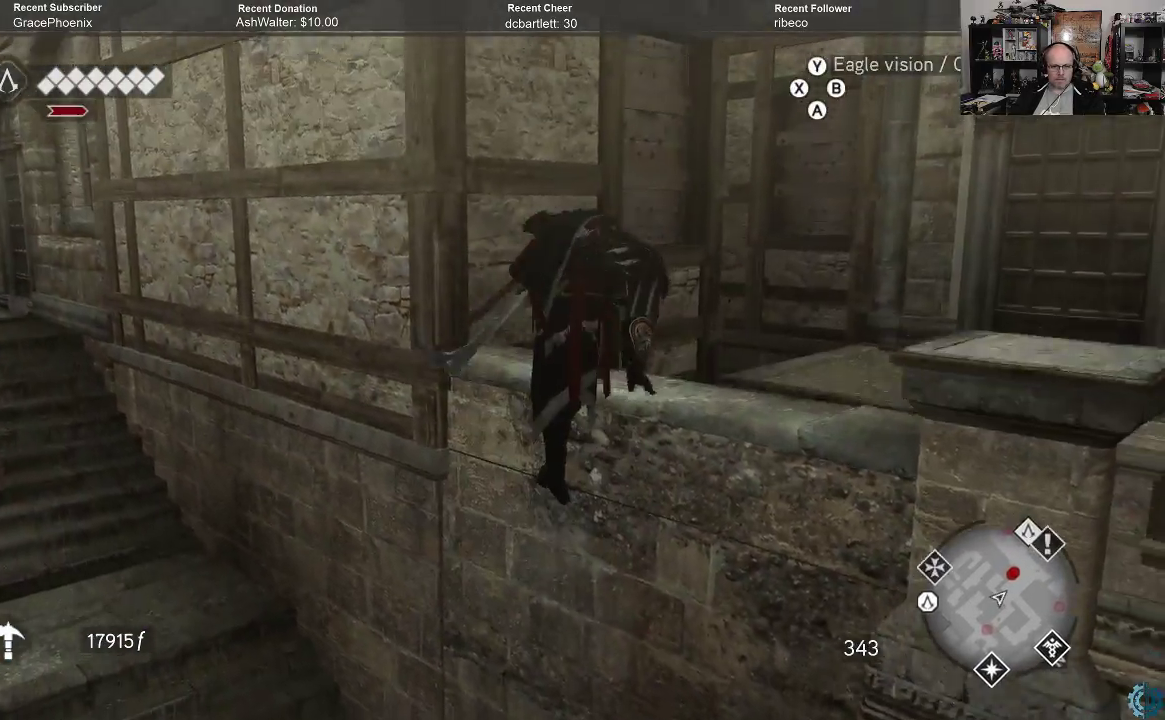
{"buttons": ["R2"], "left_stick": "up-right", "right_stick": "down-left", "events": [[33, "A", "up"], [233, "right_stick", "right"], [467, "right_stick", "down-left"]]}
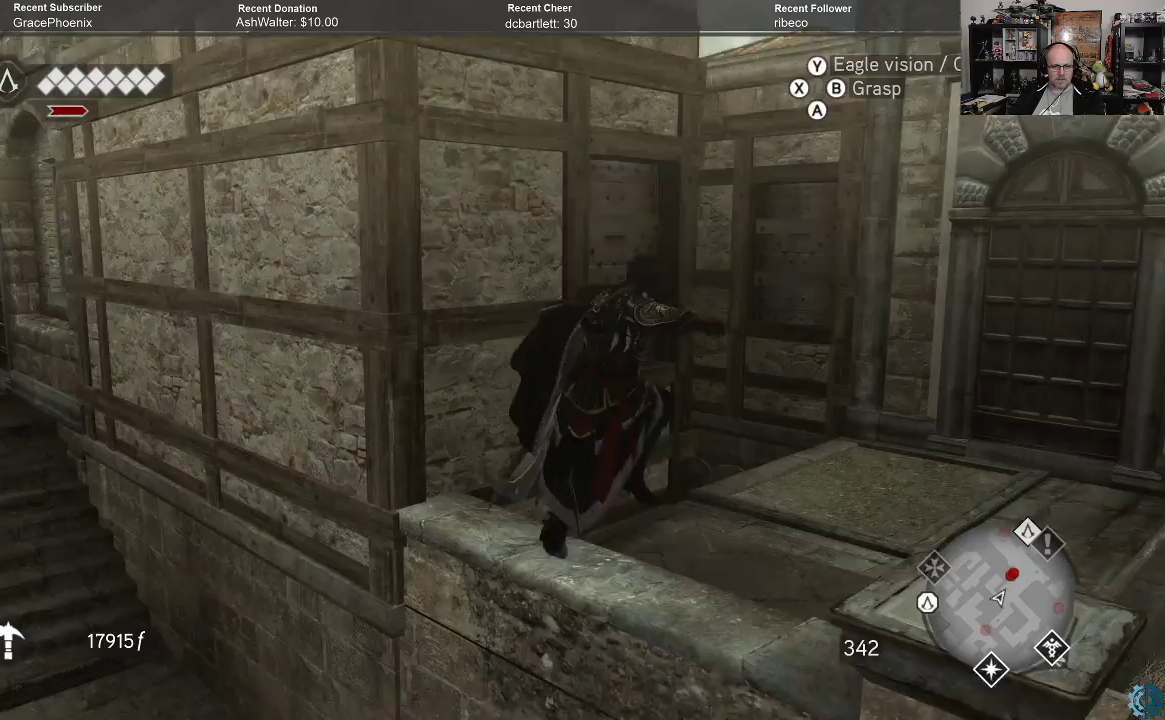
{"buttons": ["A", "R2"], "left_stick": "up-right", "right_stick": "center", "events": [[33, "right_stick", "center"], [100, "A", "down"]]}
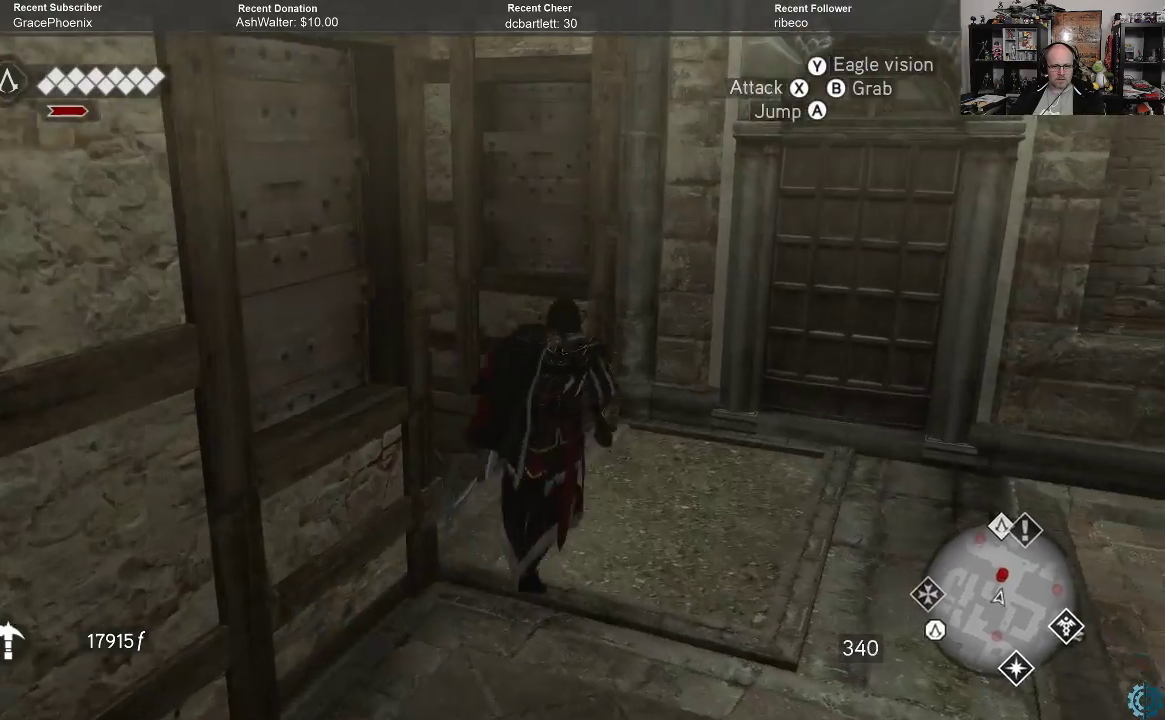
{"buttons": ["A", "R2"], "left_stick": "up", "right_stick": "center", "events": [[67, "left_stick", "up"]]}
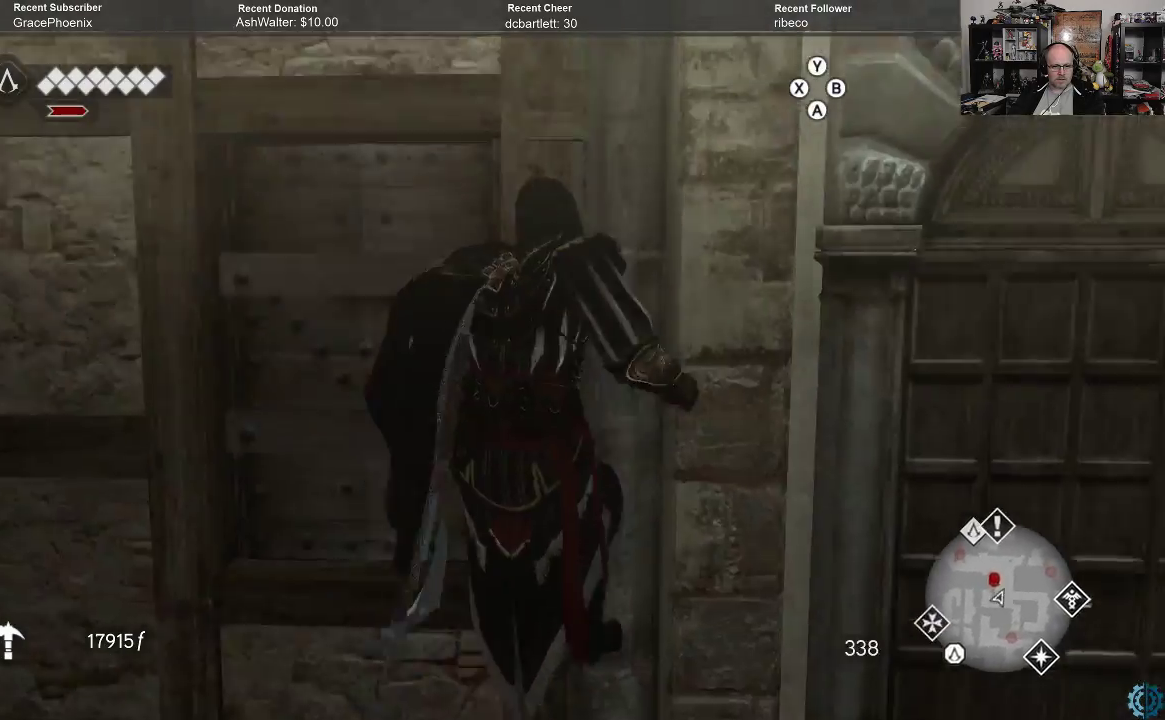
{"buttons": ["A", "R2"], "left_stick": "up-left", "right_stick": "center", "events": [[367, "left_stick", "up-left"]]}
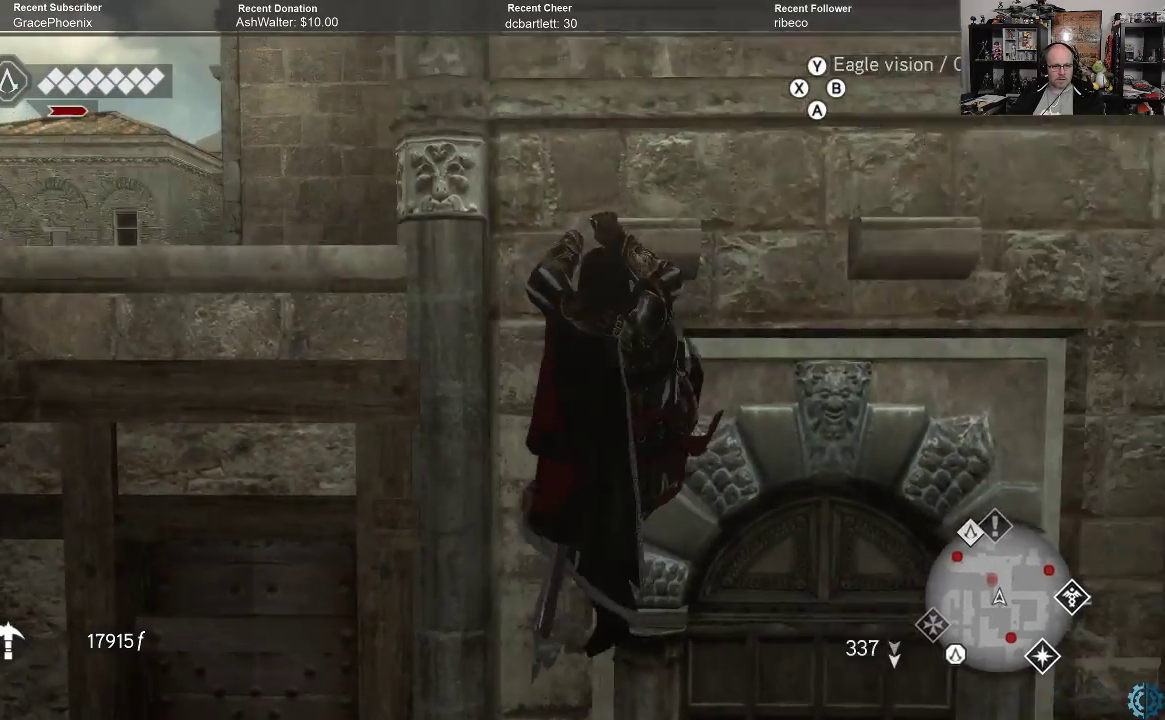
{"buttons": ["A", "R2"], "left_stick": "left", "right_stick": "center", "events": [[367, "left_stick", "left"]]}
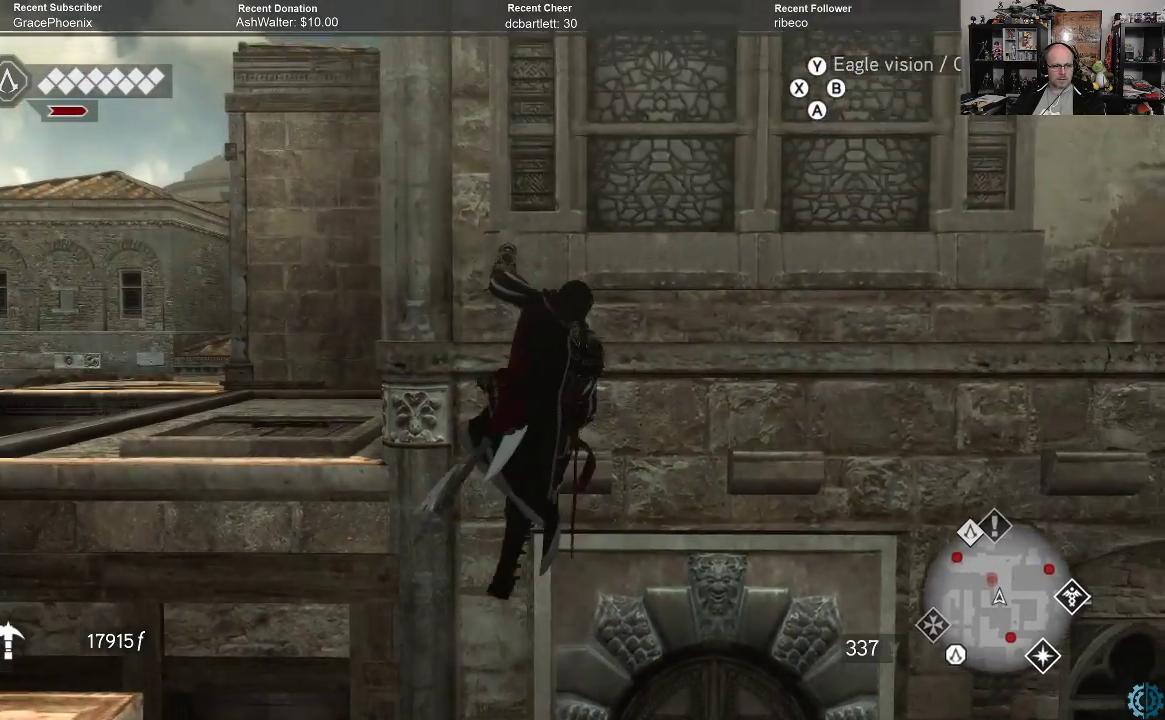
{"buttons": ["A", "R2"], "left_stick": "left", "right_stick": "center", "events": []}
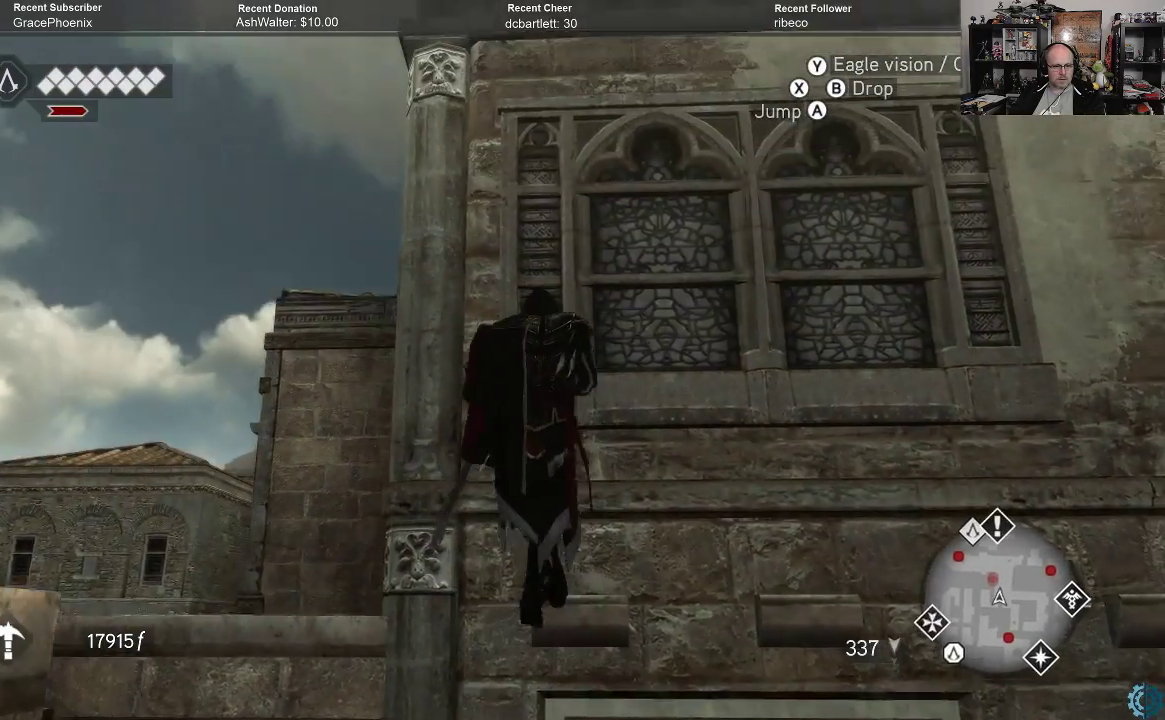
{"buttons": ["A", "R2"], "left_stick": "up", "right_stick": "center", "events": [[200, "left_stick", "up"]]}
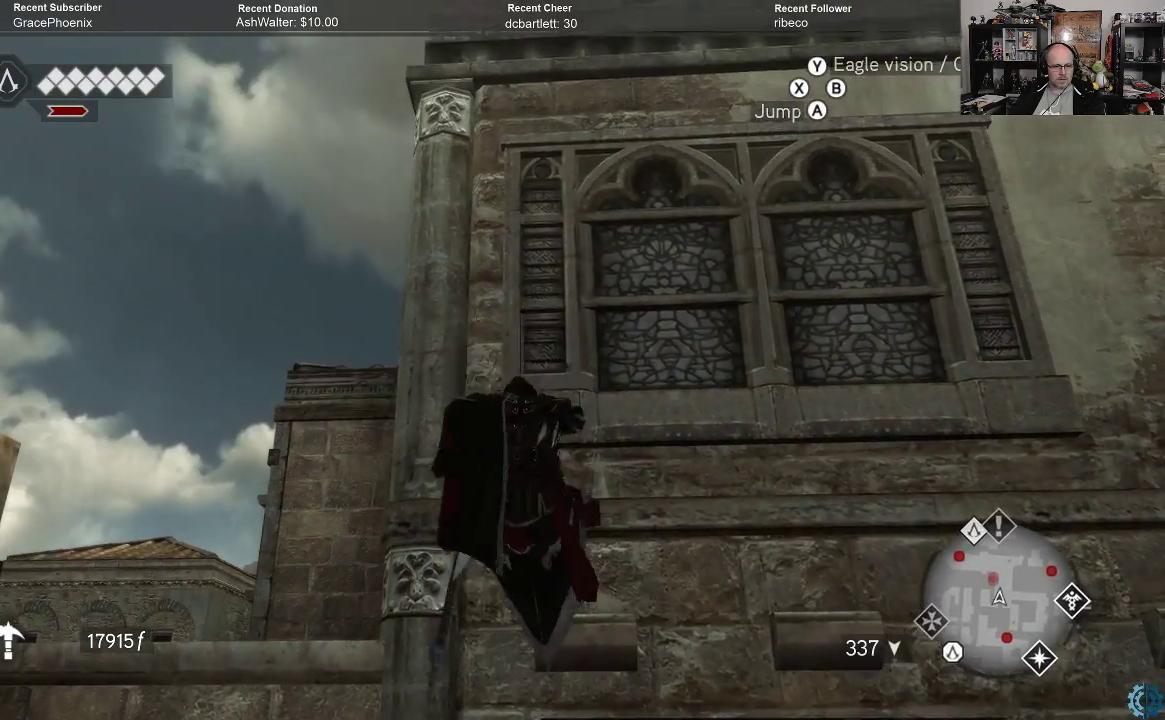
{"buttons": ["A", "R2"], "left_stick": "up", "right_stick": "center", "events": []}